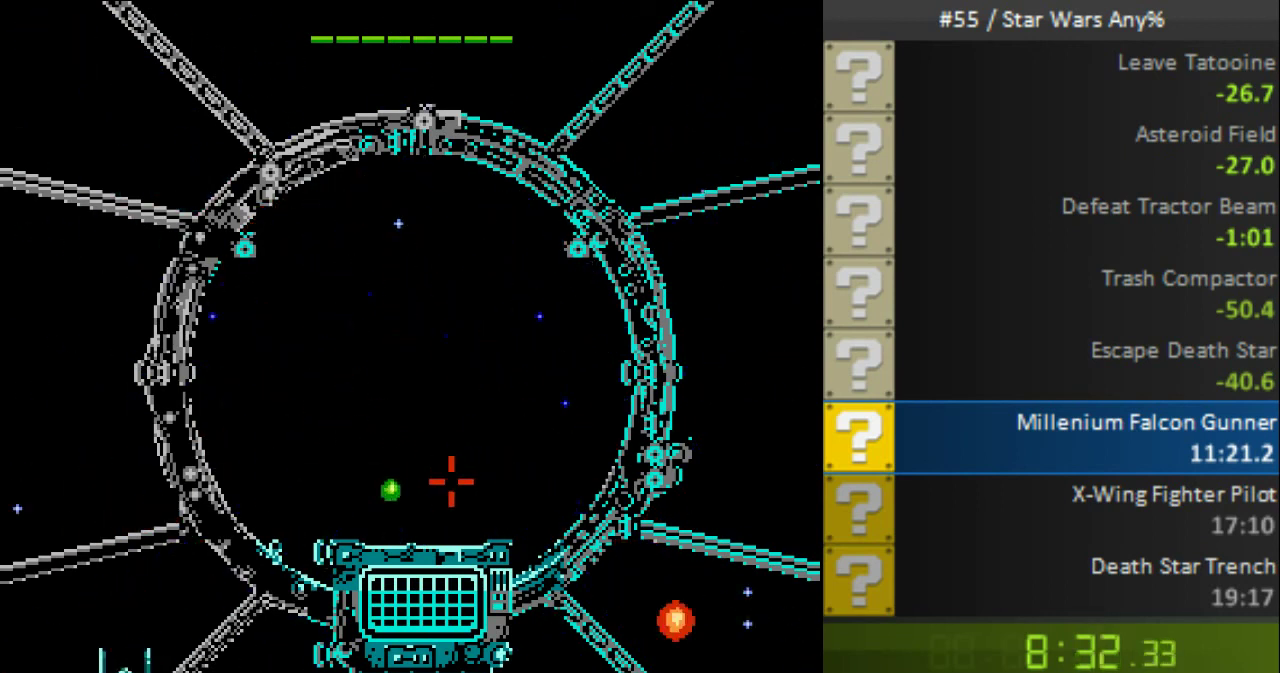
Gameplay with a controller (Nintendo layout); each line is a JSON object with the inputs held at the frame after it. "events" lists button and stick changes between this image and that frame as [ms after this image, input, new state], when the widget could be followed in between. Not read: L1 L3 R3 X Y right_stick.
{"buttons": ["B"], "events": []}
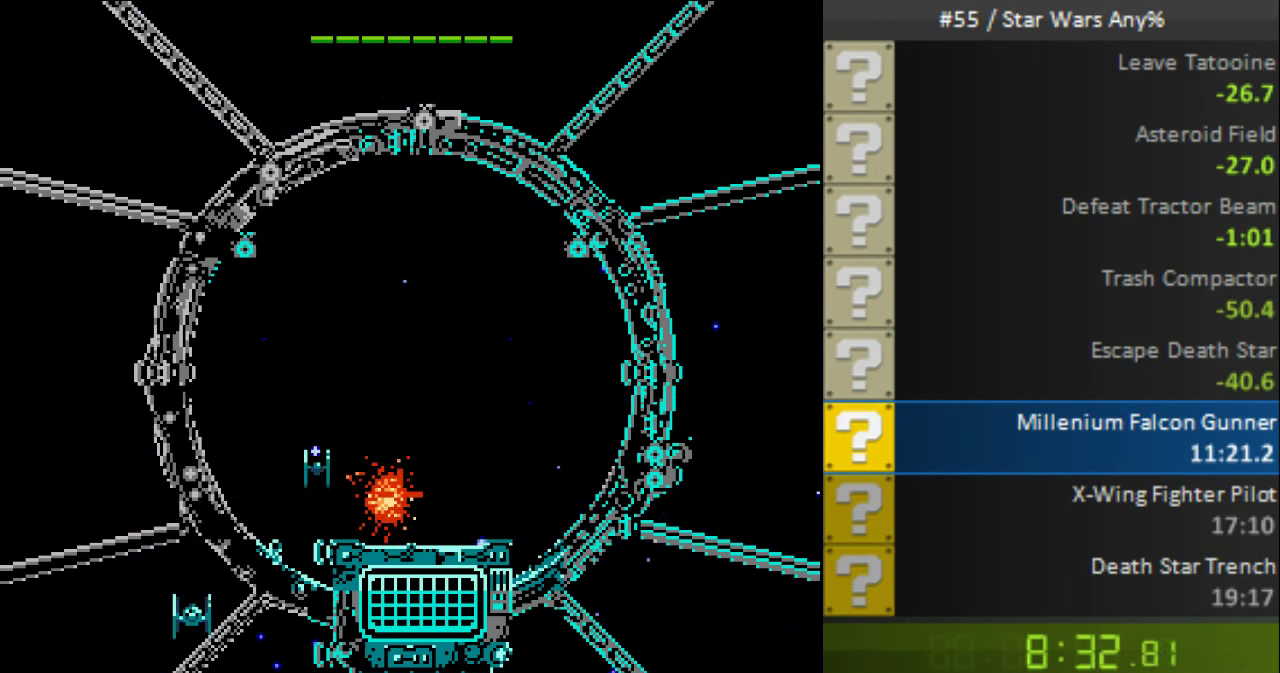
{"buttons": ["B", "DPAD_LEFT"], "events": [[80, "DPAD_UP", "down"], [400, "DPAD_UP", "up"], [520, "DPAD_LEFT", "down"]]}
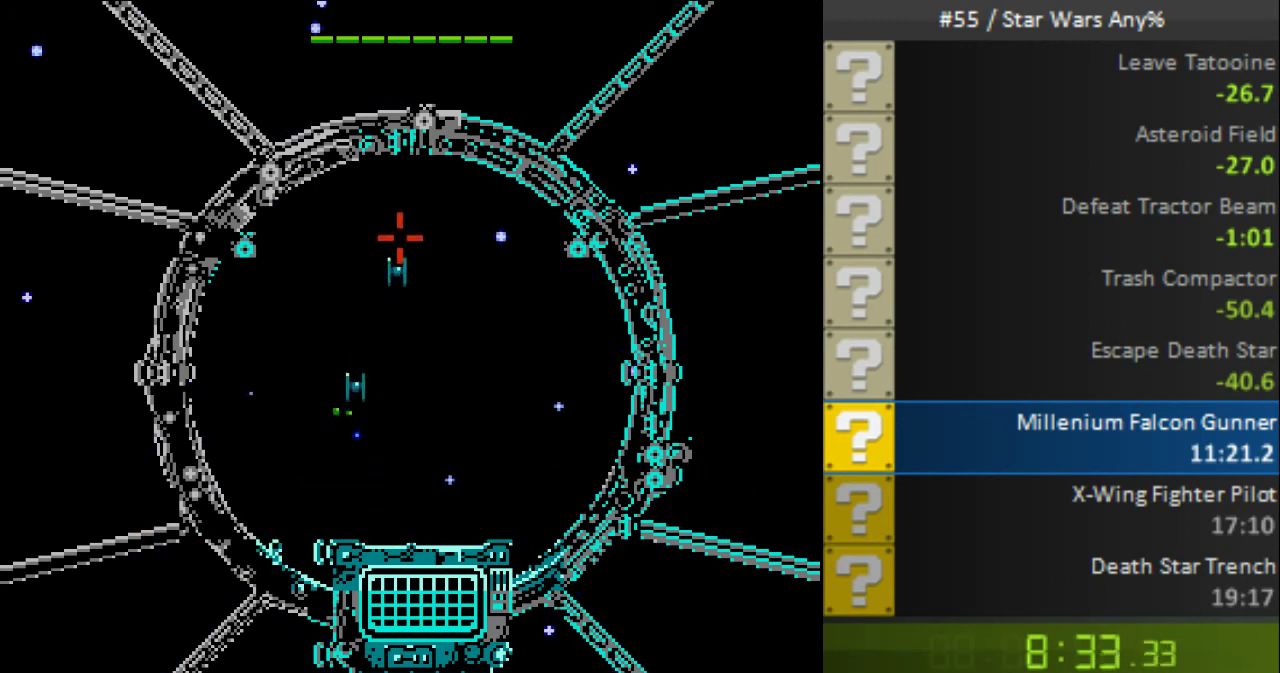
{"buttons": ["B", "DPAD_DOWN"], "events": [[40, "B", "up"], [120, "B", "down"], [120, "DPAD_LEFT", "up"], [200, "DPAD_DOWN", "down"], [280, "DPAD_DOWN", "up"], [400, "DPAD_DOWN", "down"]]}
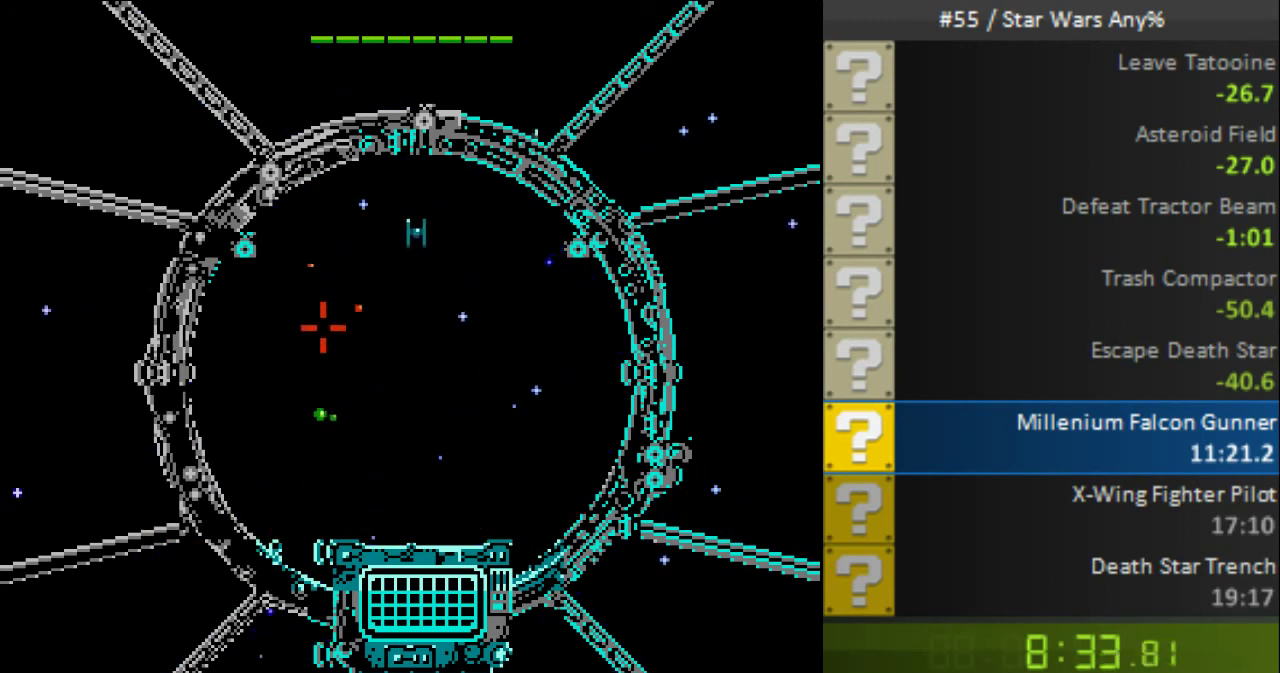
{"buttons": ["B"], "events": [[40, "DPAD_DOWN", "up"], [80, "B", "up"], [160, "B", "down"], [240, "B", "up"], [240, "DPAD_LEFT", "down"], [320, "B", "down"], [320, "DPAD_LEFT", "up"]]}
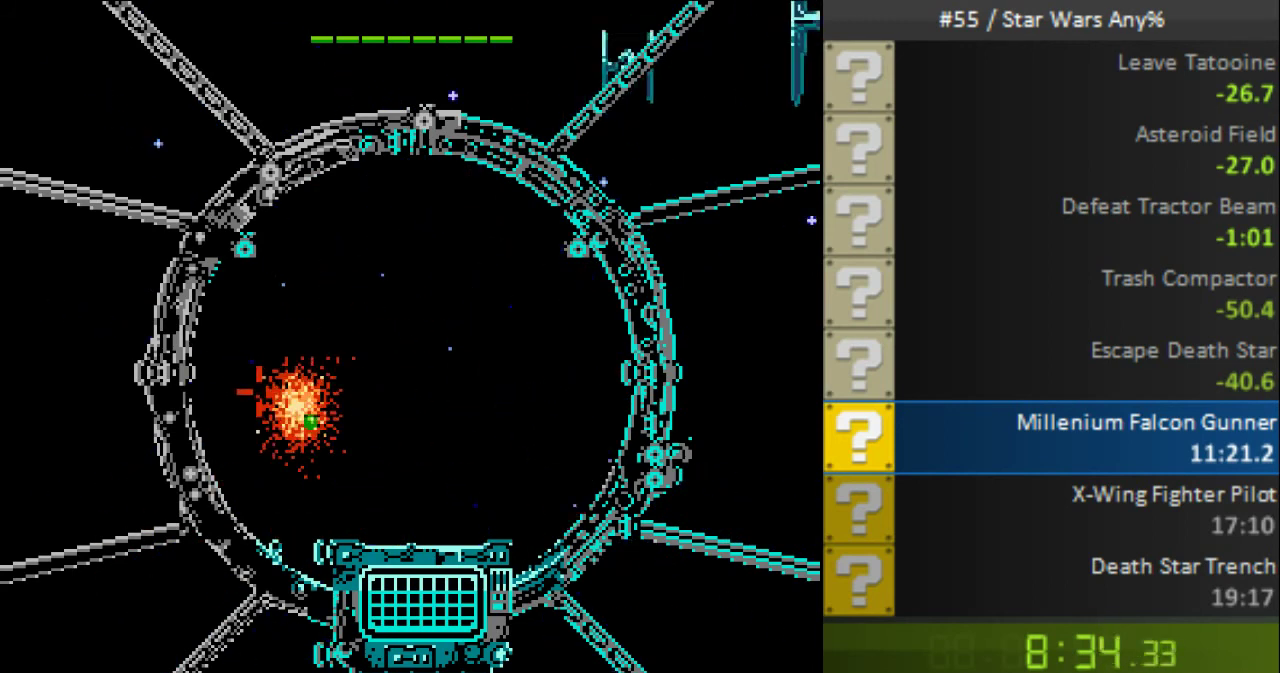
{"buttons": ["B"], "events": [[40, "B", "up"], [120, "B", "down"]]}
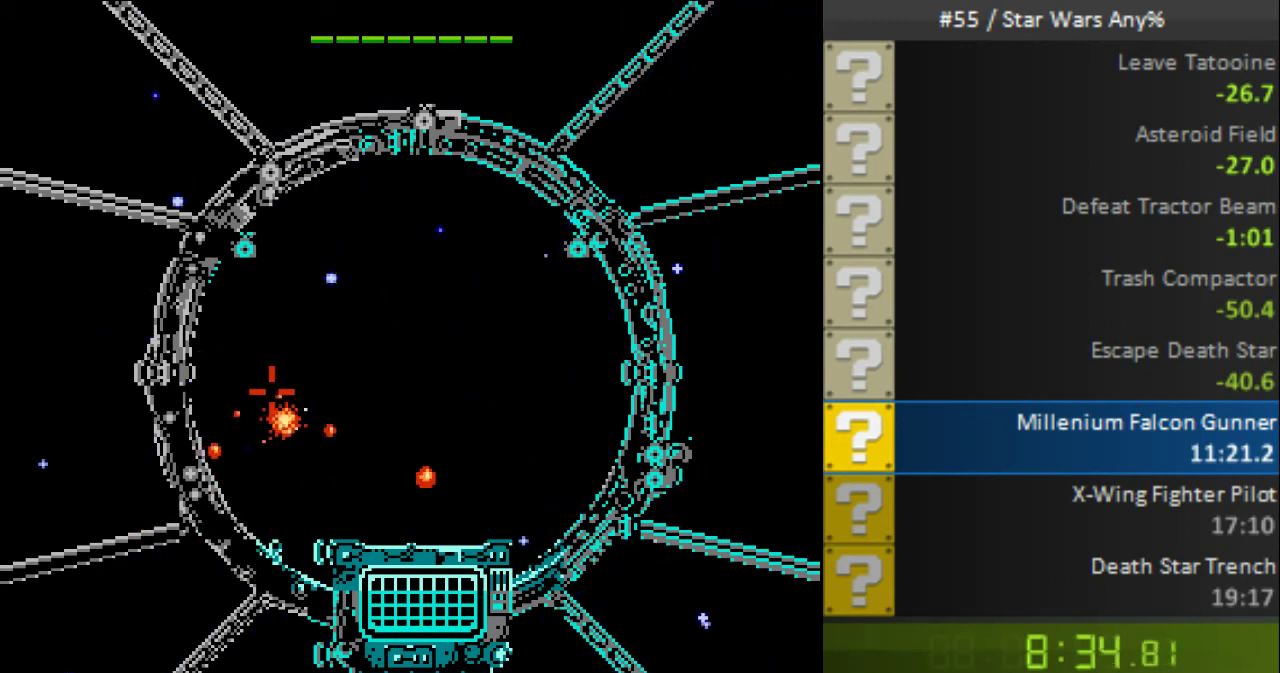
{"buttons": ["DPAD_UP"], "events": [[320, "DPAD_RIGHT", "down"], [400, "DPAD_RIGHT", "up"], [440, "DPAD_UP", "down"], [520, "B", "up"]]}
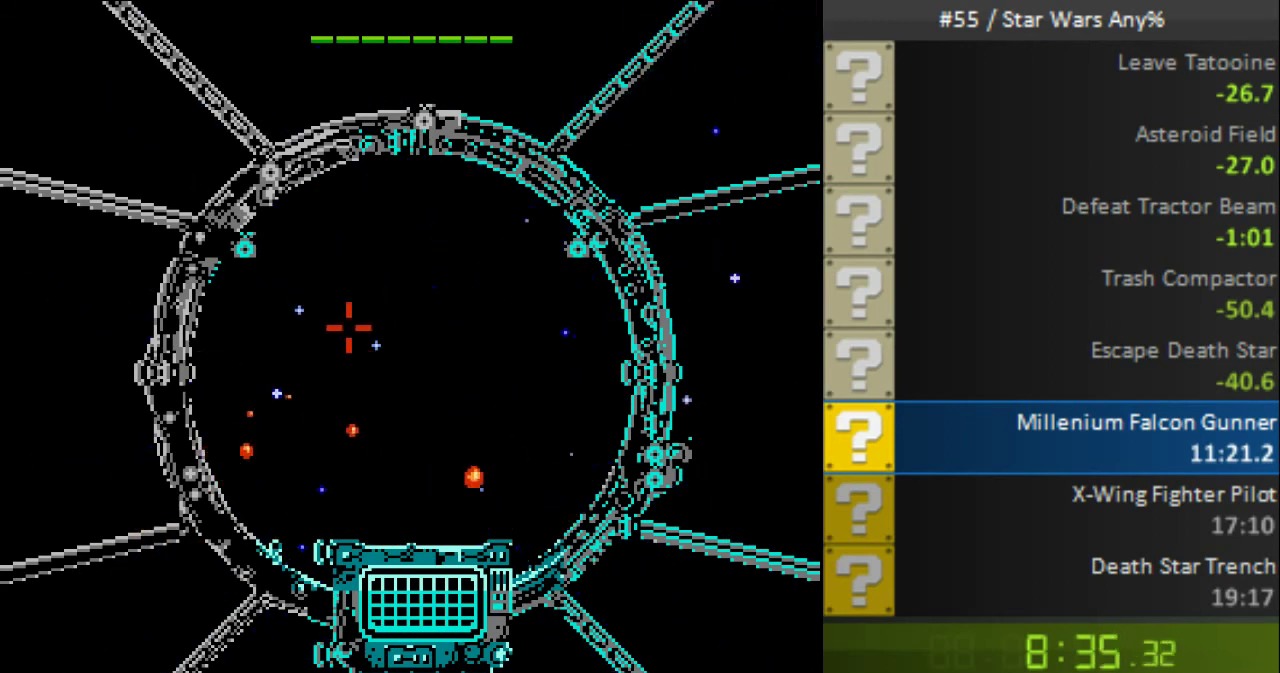
{"buttons": ["B"], "events": [[40, "DPAD_UP", "up"], [120, "DPAD_RIGHT", "down"], [240, "B", "down"], [240, "DPAD_RIGHT", "up"]]}
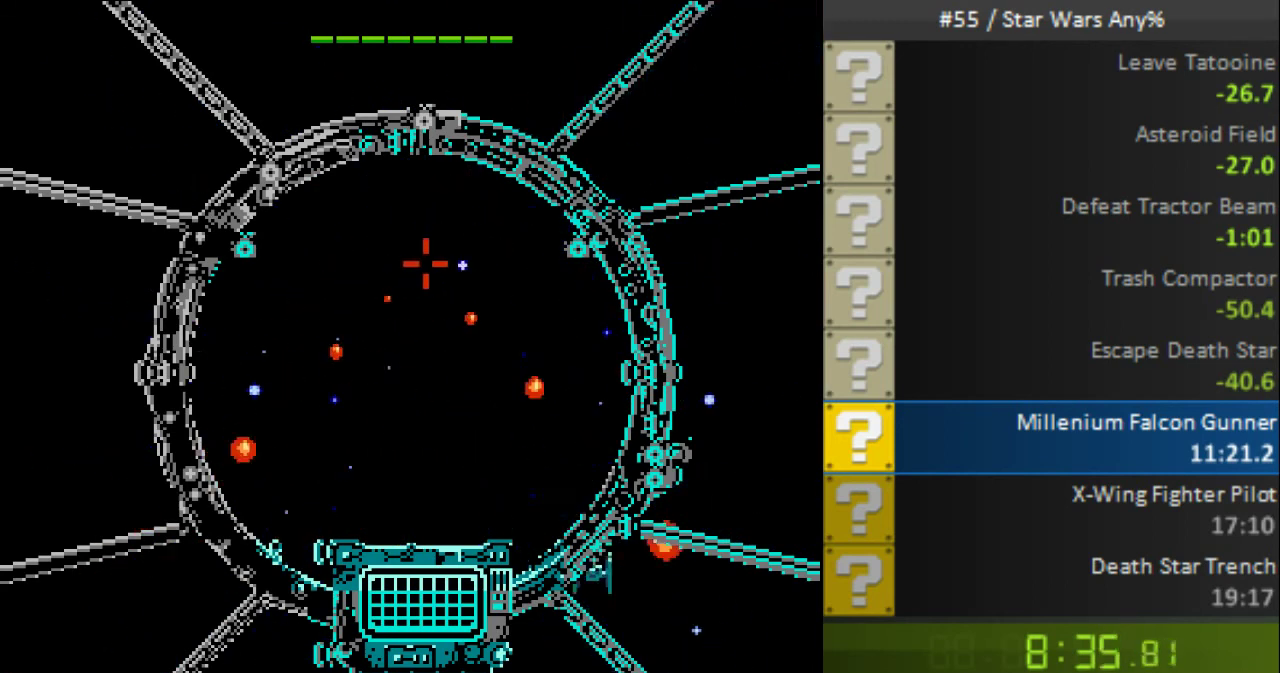
{"buttons": ["DPAD_RIGHT"], "events": [[240, "DPAD_DOWN", "down"], [320, "DPAD_DOWN", "up"], [360, "B", "up"], [440, "B", "down"], [480, "DPAD_RIGHT", "down"], [520, "B", "up"]]}
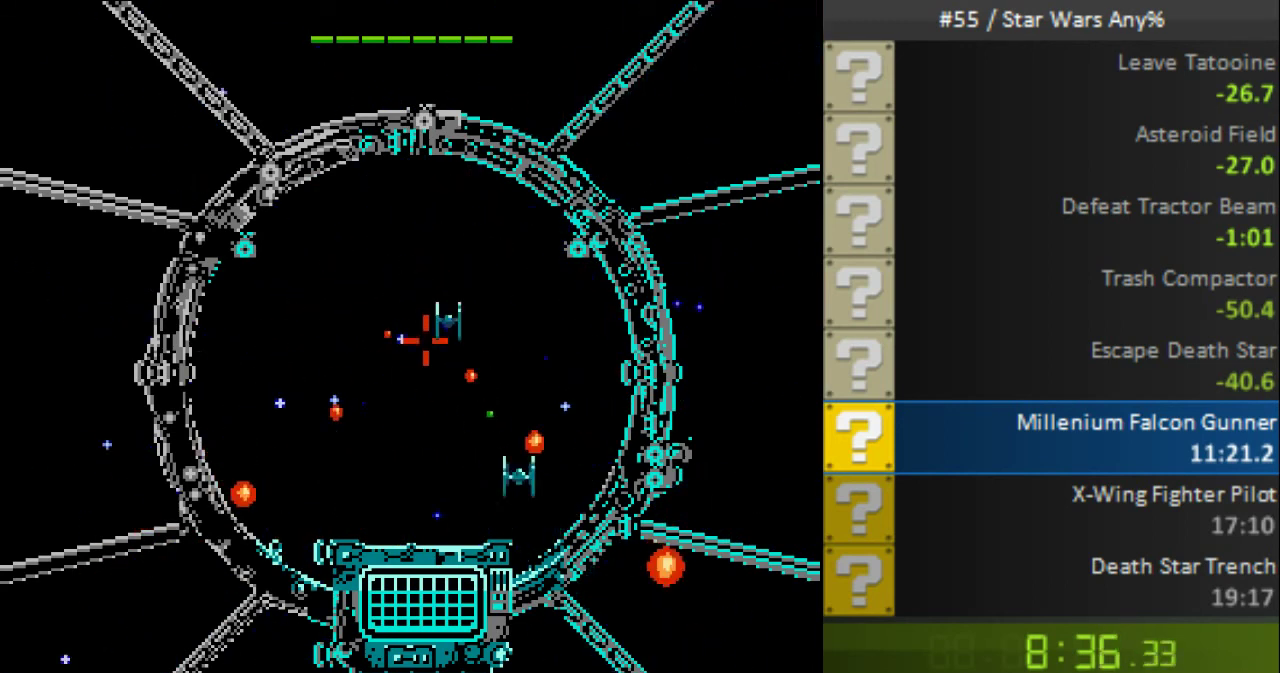
{"buttons": ["B"], "events": [[80, "B", "down"], [120, "DPAD_DOWN", "down"], [120, "DPAD_RIGHT", "up"], [160, "B", "up"], [240, "DPAD_DOWN", "up"], [360, "B", "down"]]}
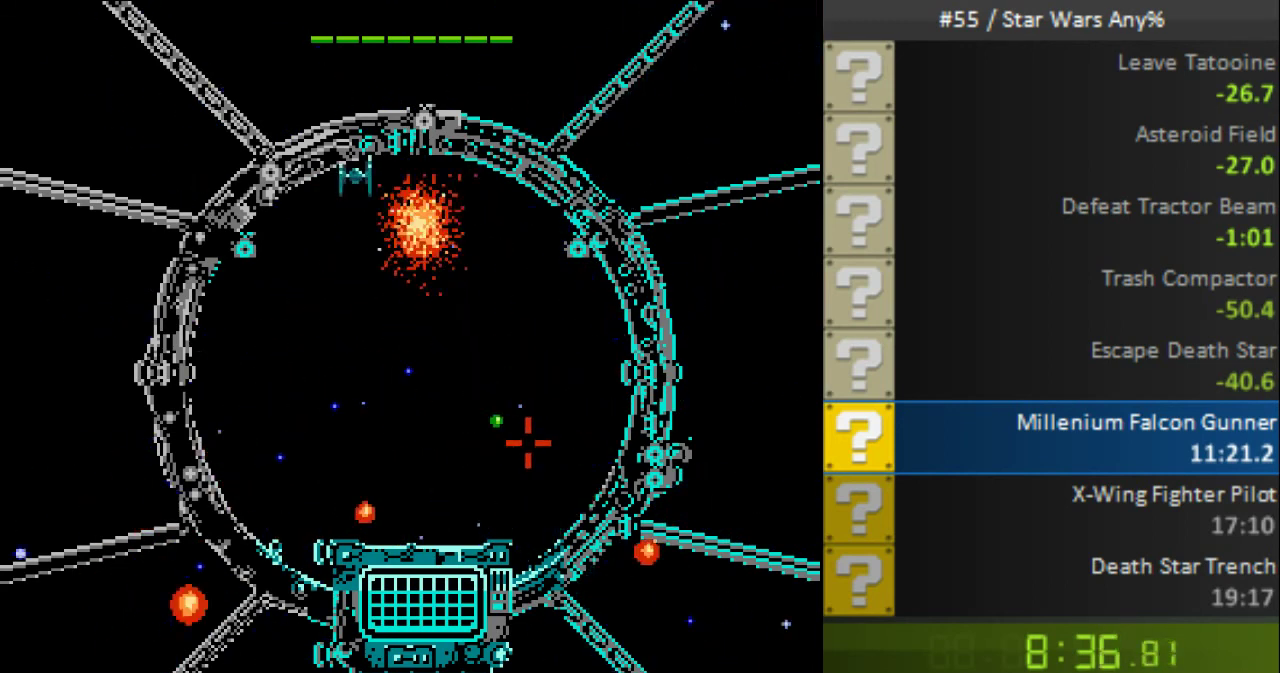
{"buttons": ["DPAD_UP", "DPAD_RIGHT"]}
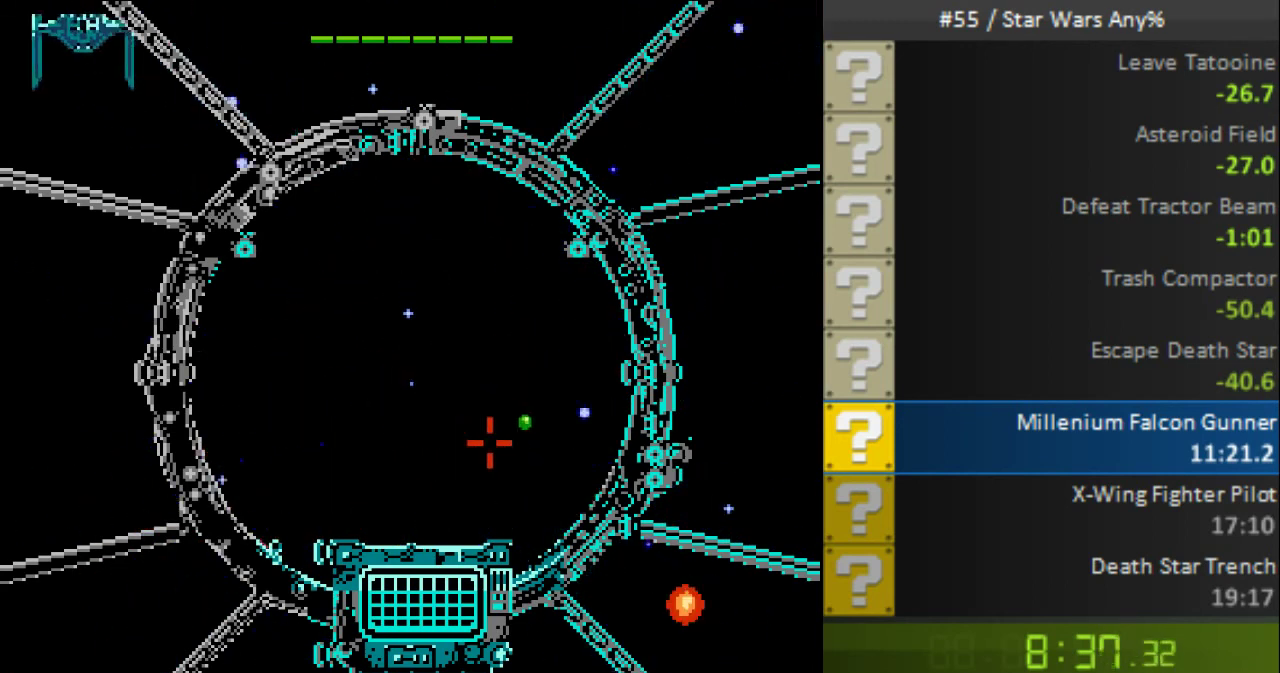
{"buttons": ["B"], "events": [[40, "B", "down"], [80, "DPAD_UP", "up"], [120, "DPAD_RIGHT", "up"], [160, "B", "up"], [200, "B", "down"], [360, "DPAD_UP", "down"], [400, "DPAD_UP", "up"], [440, "B", "up"], [440, "DPAD_UP", "down"], [480, "B", "down"], [480, "DPAD_UP", "up"]]}
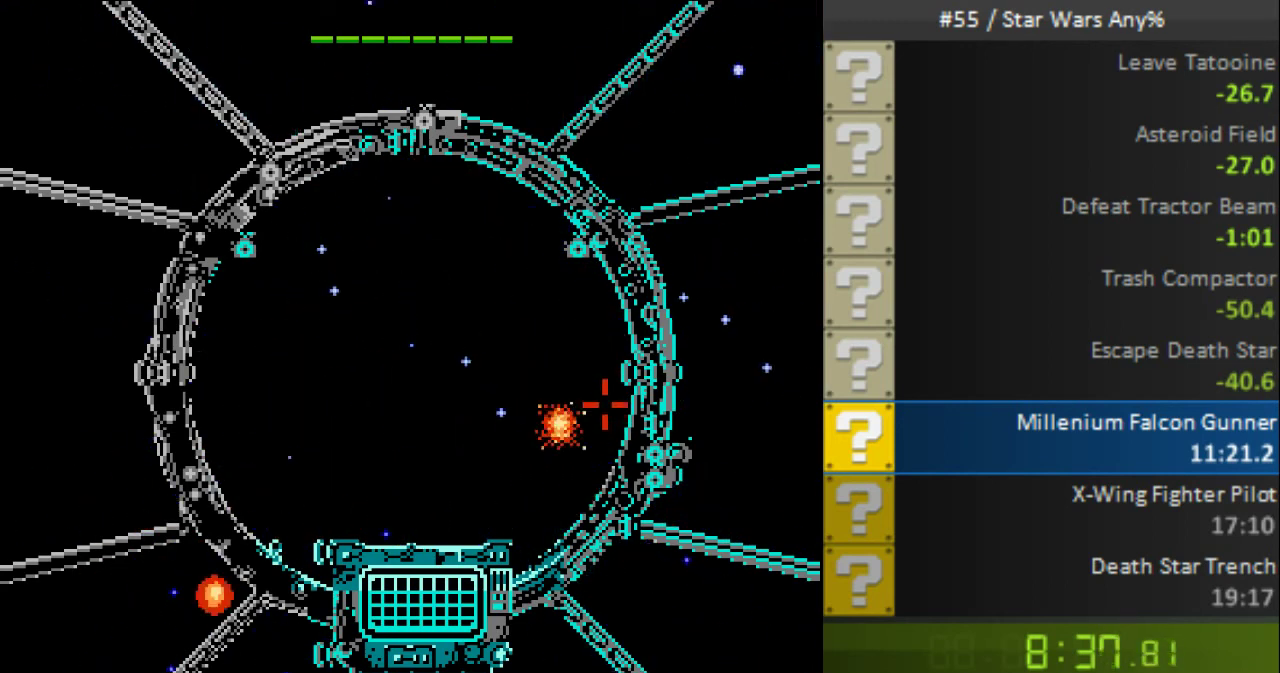
{"buttons": ["B"], "events": [[240, "DPAD_LEFT", "down"], [440, "DPAD_LEFT", "up"]]}
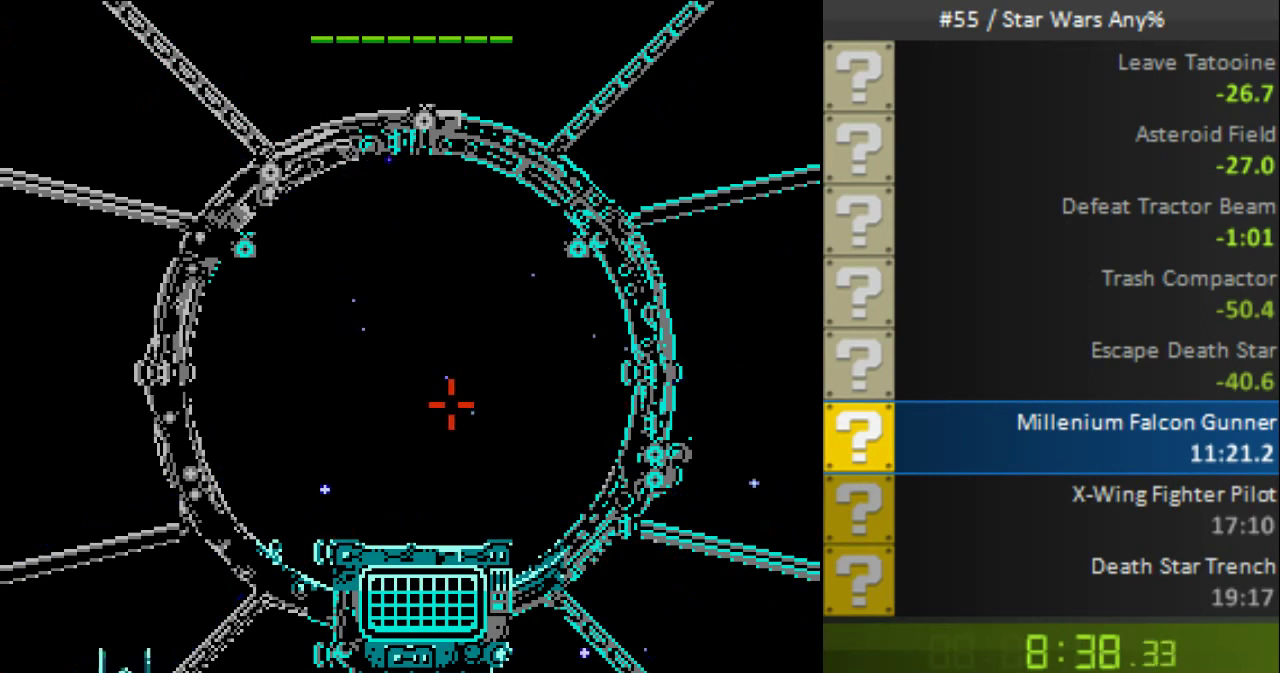
{"buttons": ["B", "DPAD_UP"], "events": [[40, "DPAD_LEFT", "down"], [120, "DPAD_LEFT", "up"], [200, "B", "up"], [280, "B", "down"], [360, "B", "up"], [440, "B", "down"], [480, "DPAD_UP", "down"]]}
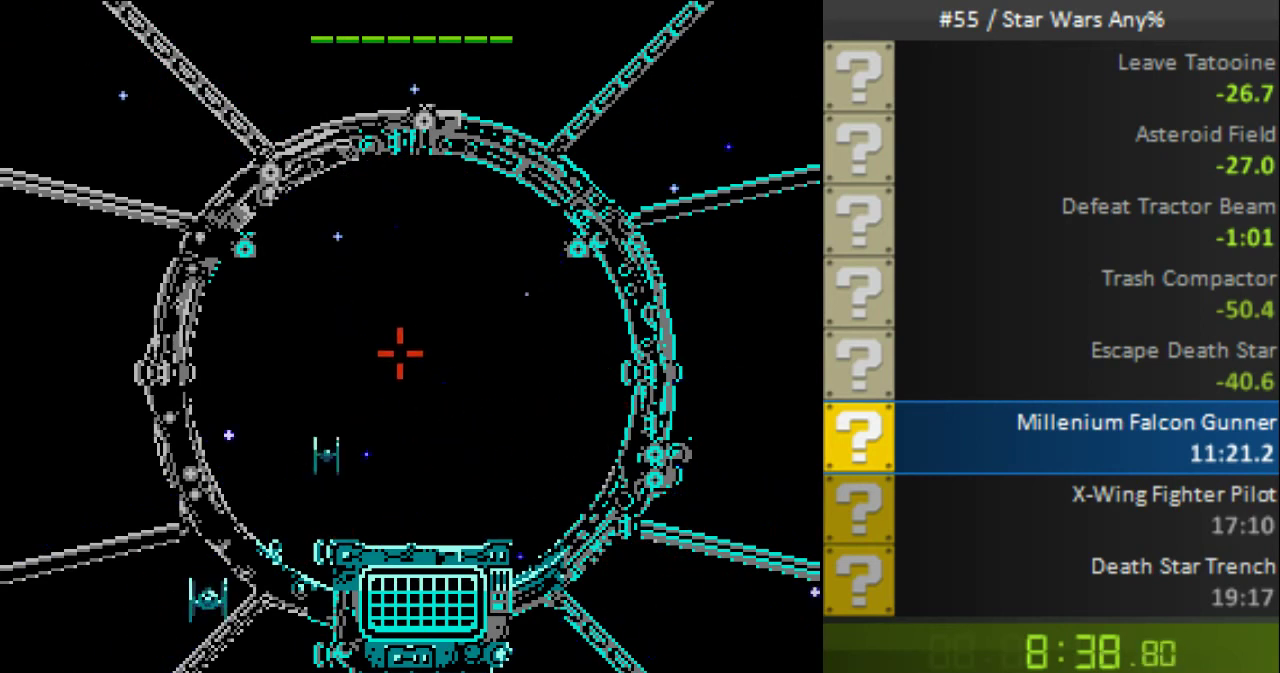
{"buttons": ["B", "DPAD_LEFT"], "events": [[120, "DPAD_UP", "up"], [360, "B", "up"], [440, "B", "down"], [440, "DPAD_LEFT", "down"]]}
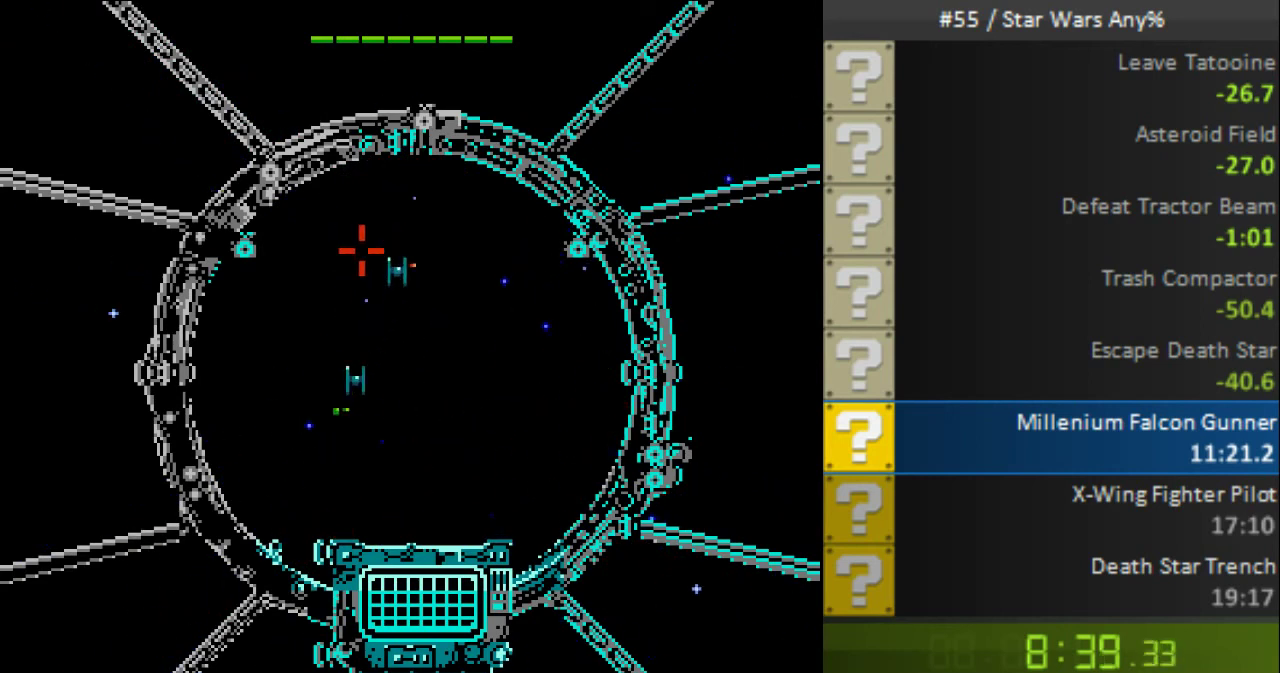
{"buttons": ["B", "DPAD_DOWN", "DPAD_LEFT"], "events": [[40, "B", "up"], [40, "DPAD_LEFT", "up"], [80, "B", "down"], [160, "B", "up"], [240, "DPAD_DOWN", "down"], [280, "B", "down"], [360, "DPAD_DOWN", "up"], [480, "DPAD_DOWN", "down"], [480, "DPAD_LEFT", "down"]]}
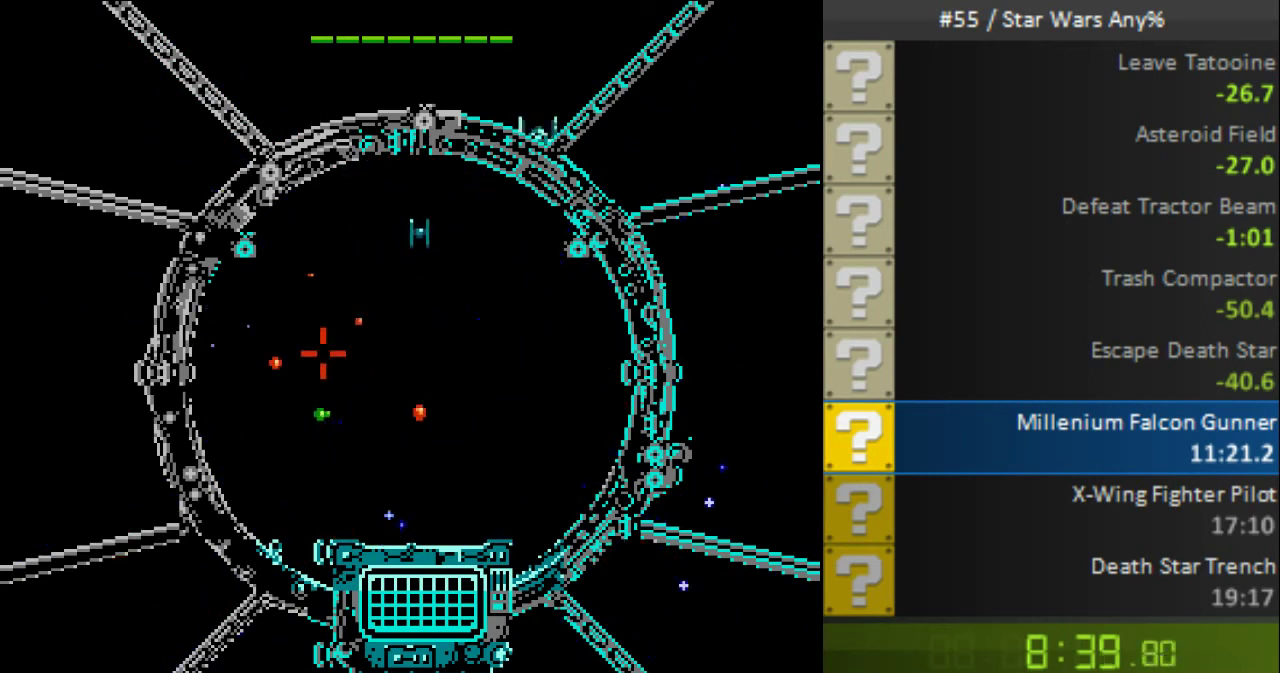
{"buttons": ["B", "DPAD_LEFT"], "events": [[40, "B", "up"], [40, "DPAD_DOWN", "up"], [40, "DPAD_LEFT", "up"], [80, "B", "down"], [200, "B", "up"], [240, "B", "down"], [360, "B", "up"], [400, "B", "down"], [480, "DPAD_LEFT", "down"]]}
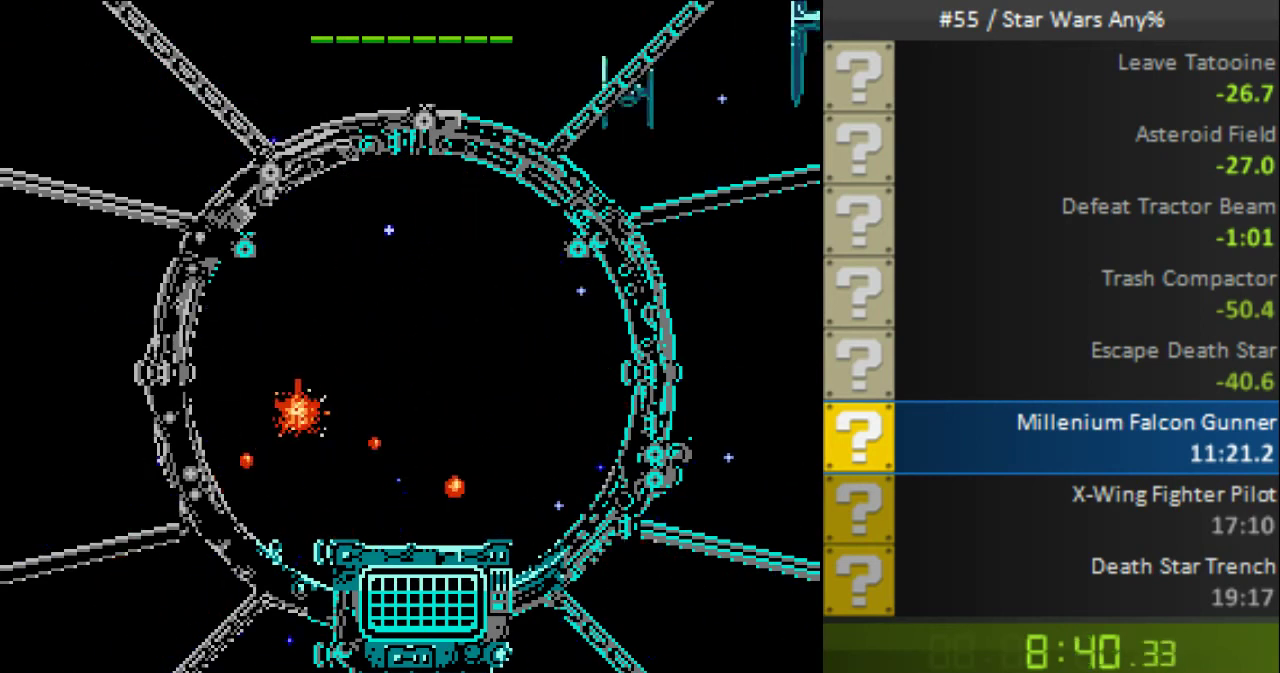
{"buttons": ["B"], "events": [[40, "DPAD_LEFT", "up"], [320, "DPAD_RIGHT", "down"], [400, "DPAD_RIGHT", "up"]]}
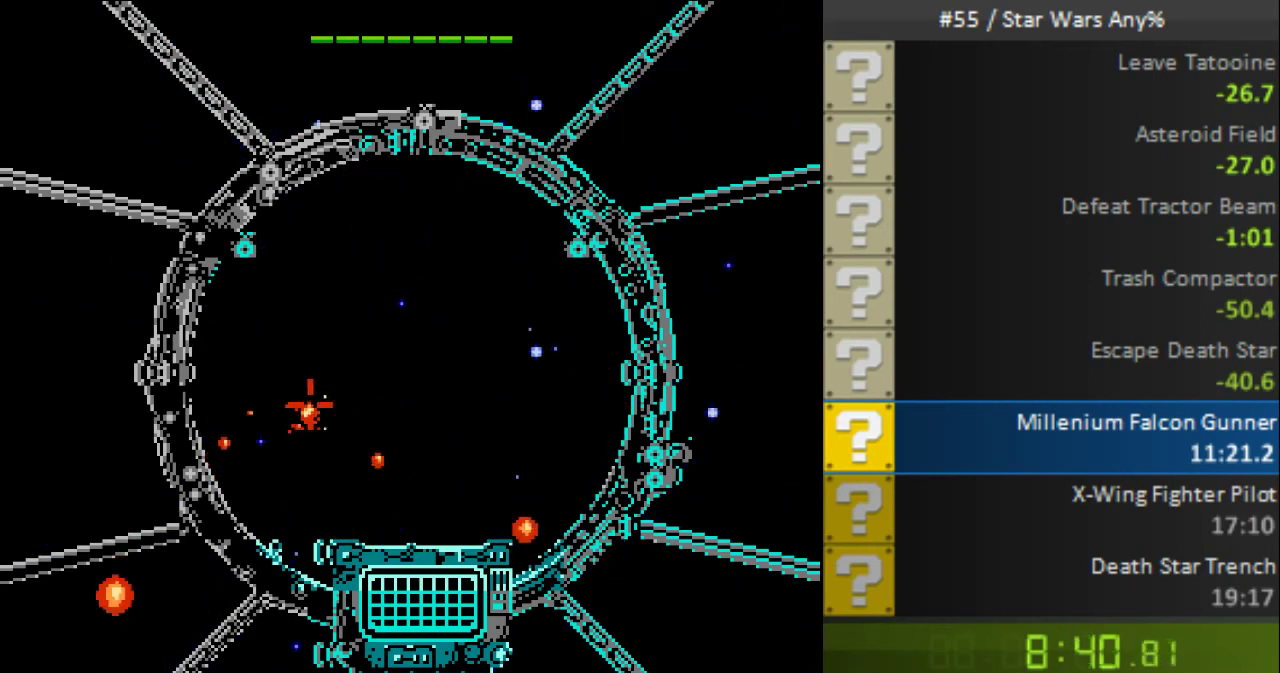
{"buttons": ["B"], "events": [[80, "DPAD_RIGHT", "down"], [160, "DPAD_RIGHT", "up"], [280, "B", "up"], [360, "B", "down"]]}
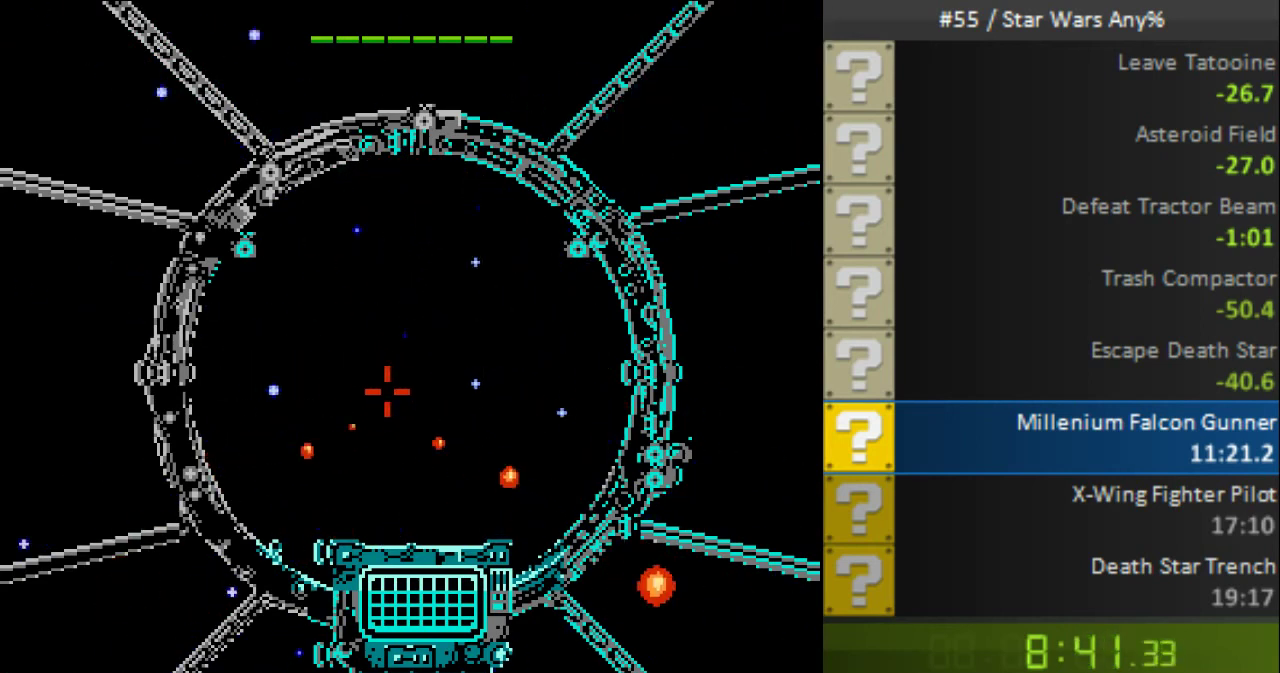
{"buttons": ["B", "DPAD_RIGHT"]}
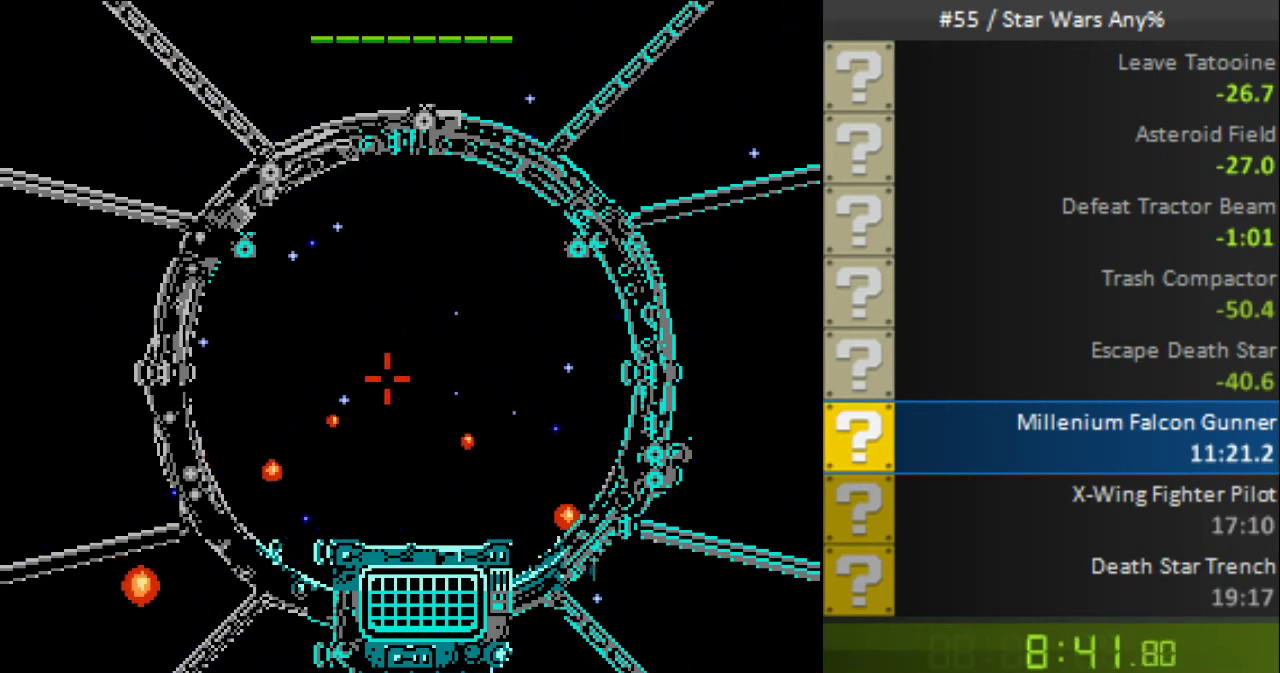
{"buttons": ["DPAD_DOWN"]}
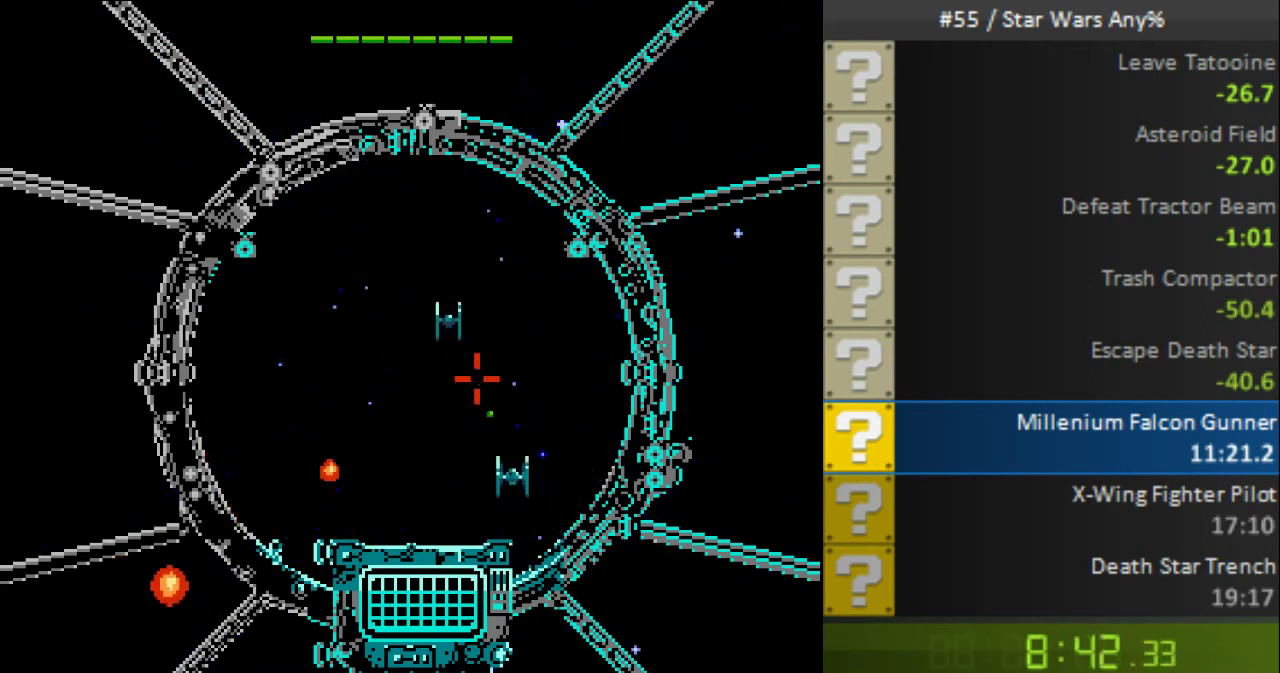
{"buttons": ["DPAD_RIGHT"]}